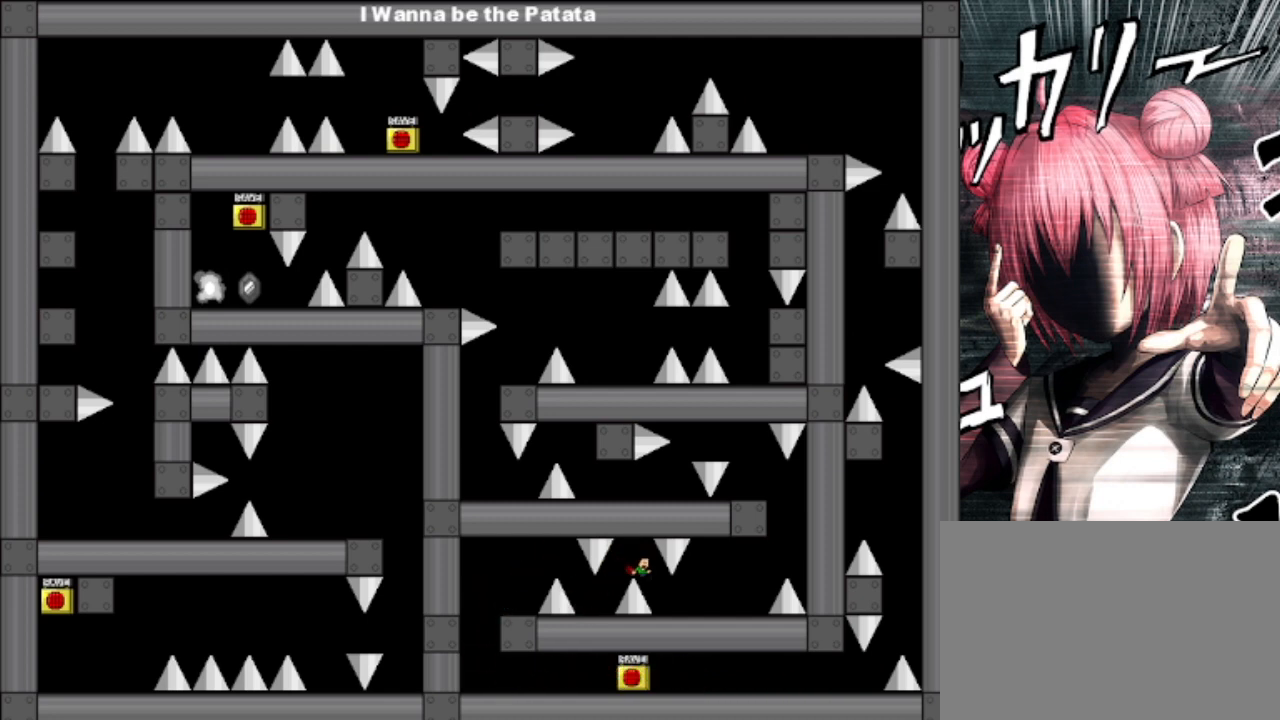
Gameplay with keyboard; each line is a JSON object with the keys held at the frame after it. "events" lists presses ("down") and releases ("up") of "down", "left", "r", "right", "s", "shift", "up" and "z" between this image and that frame as [ms after this image, input, new state], when the widget could be followed in between. No other keys are recorded. Mouse input is not recorded.
{"keys": ["right"], "events": []}
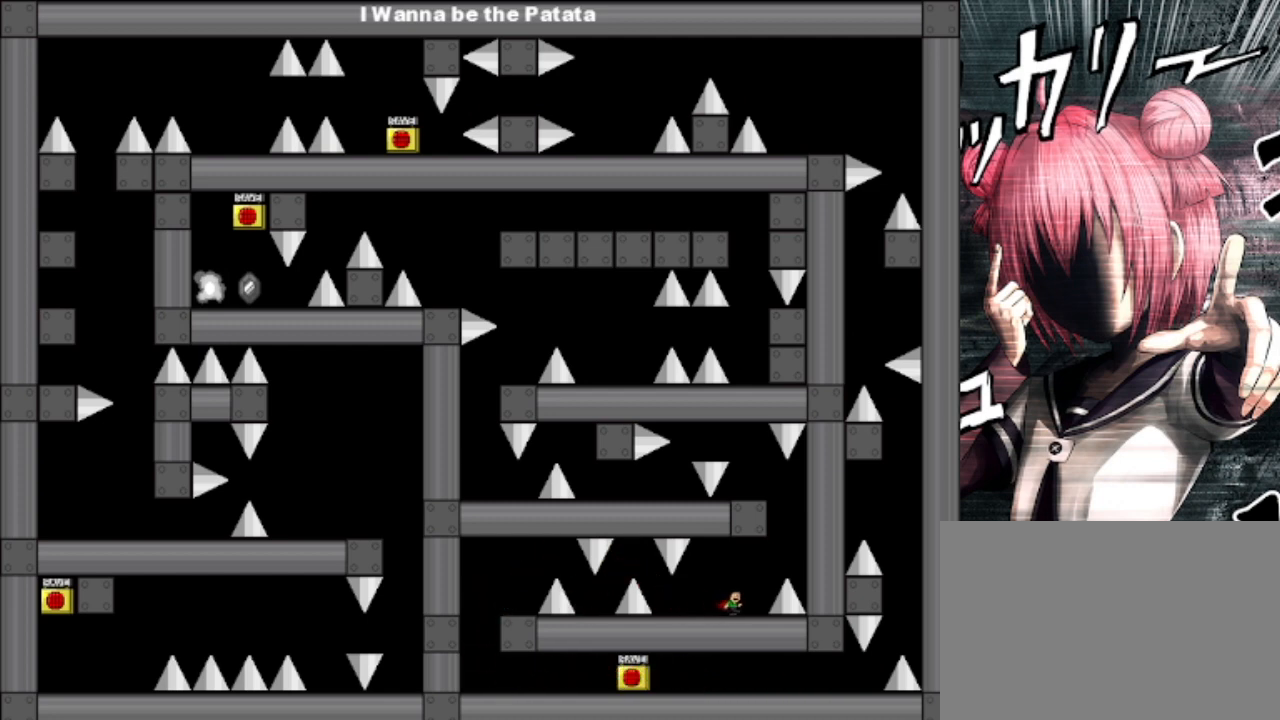
{"keys": ["left", "shift"], "events": [[67, "shift", "down"], [233, "shift", "up"], [300, "right", "up"], [300, "shift", "down"], [467, "left", "down"]]}
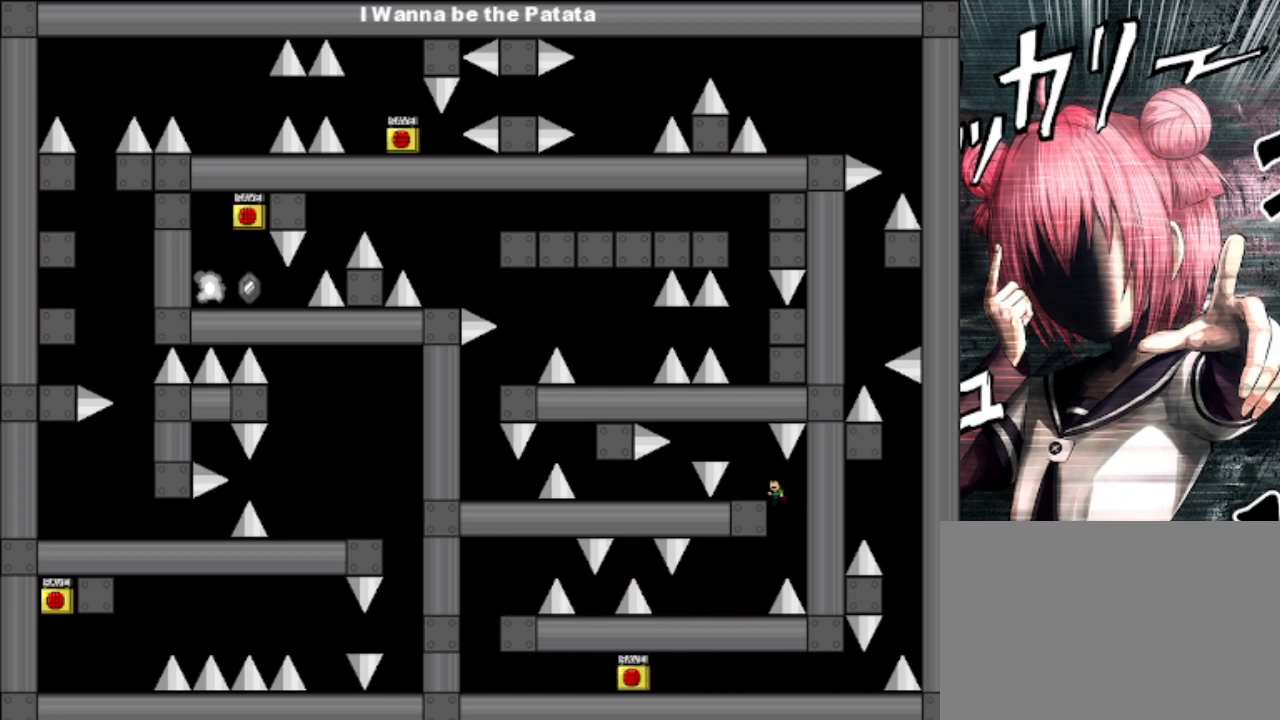
{"keys": ["left", "shift"], "events": [[67, "shift", "up"], [133, "left", "up"], [433, "left", "down"], [433, "shift", "down"]]}
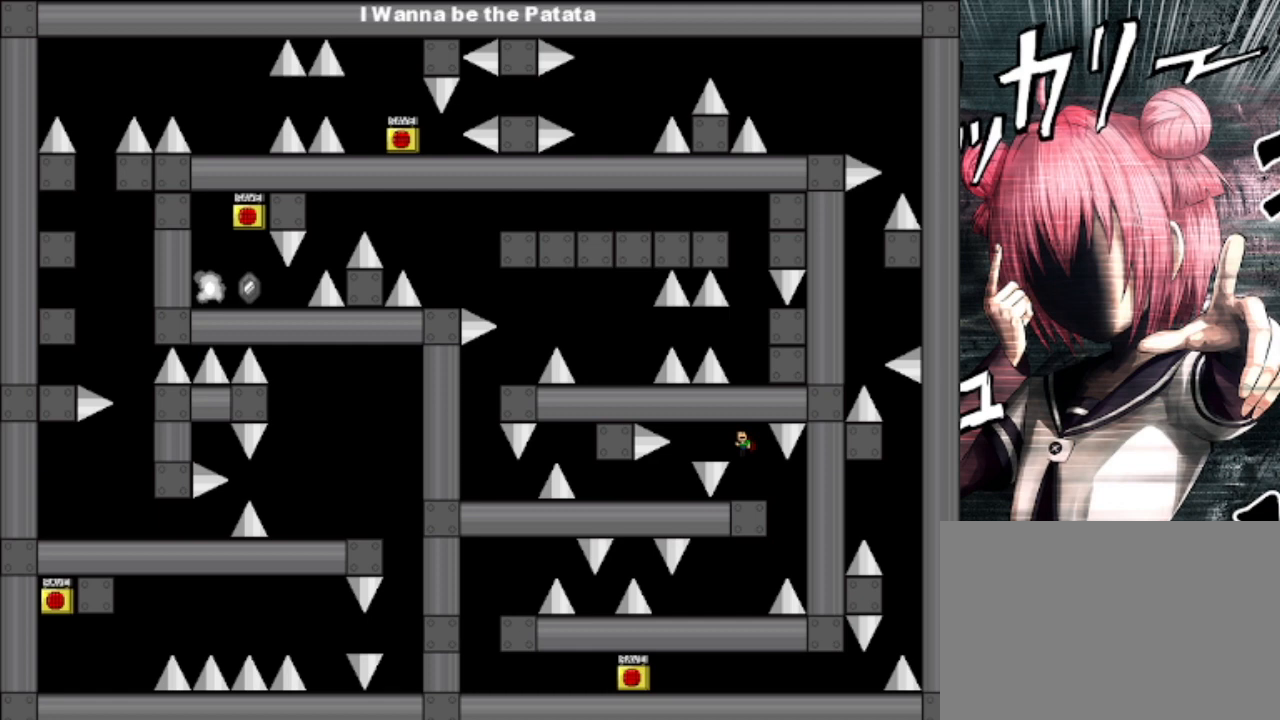
{"keys": ["left"], "events": [[33, "shift", "up"], [167, "shift", "down"], [267, "shift", "up"], [367, "left", "up"], [500, "left", "down"]]}
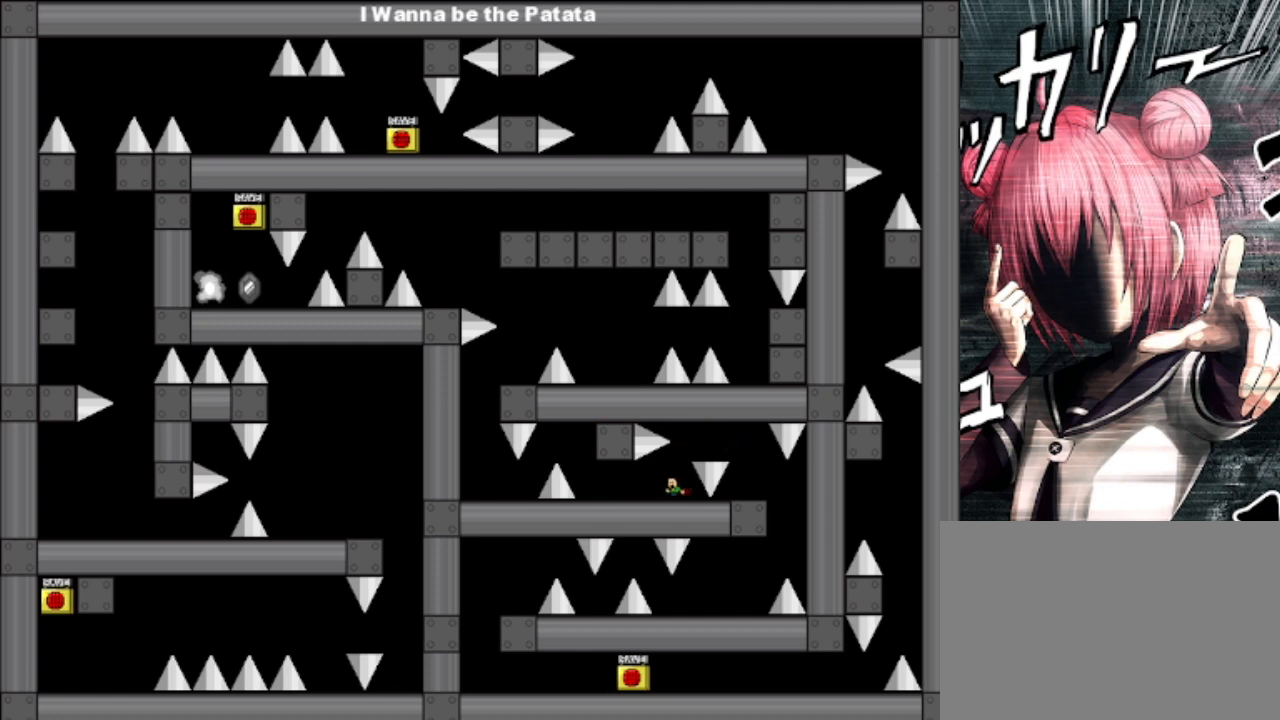
{"keys": [], "events": [[467, "left", "up"]]}
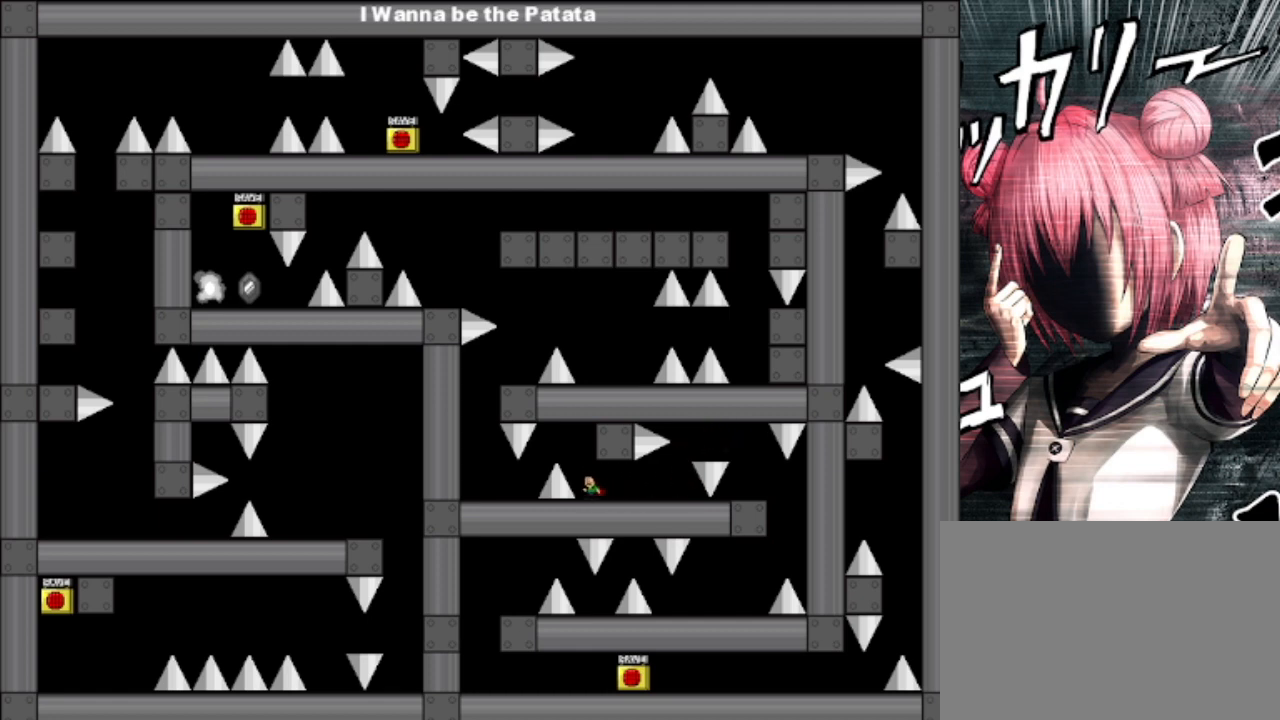
{"keys": ["left"], "events": [[167, "left", "down"], [200, "shift", "down"], [367, "shift", "up"], [433, "left", "up"], [467, "left", "down"]]}
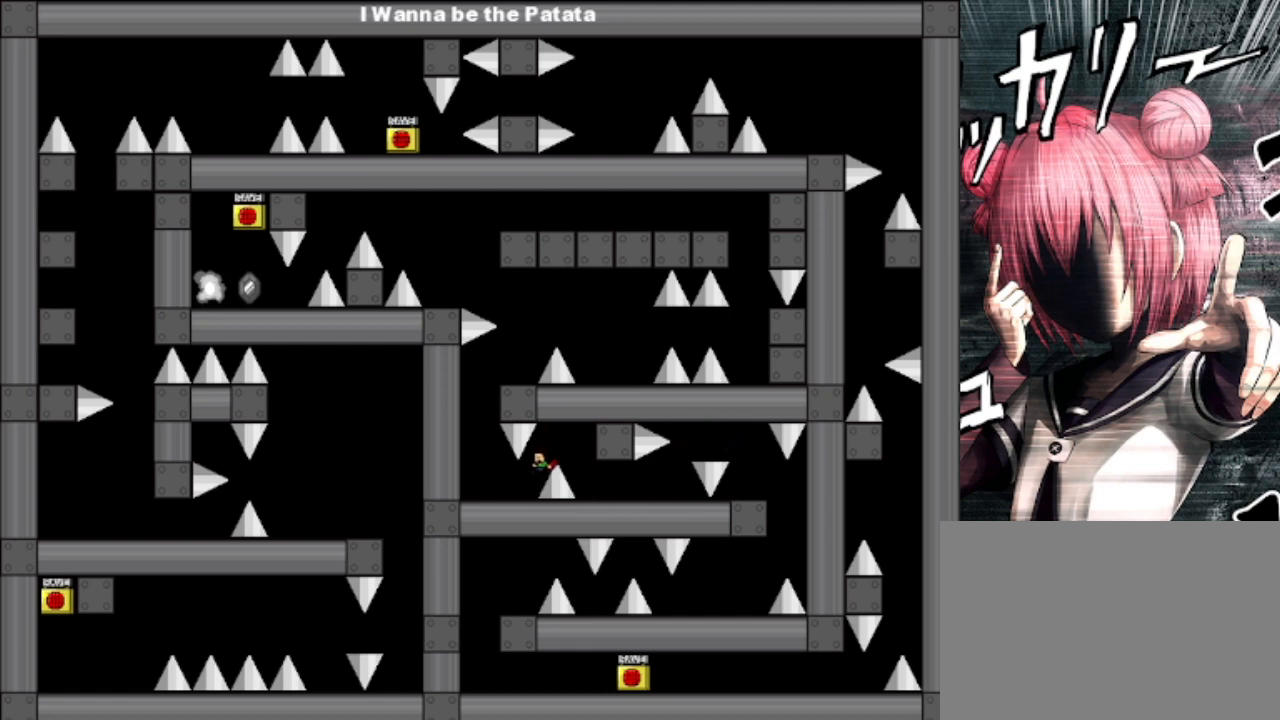
{"keys": ["right", "shift"], "events": [[200, "shift", "down"], [333, "left", "up"], [333, "shift", "up"], [433, "shift", "down"], [500, "right", "down"]]}
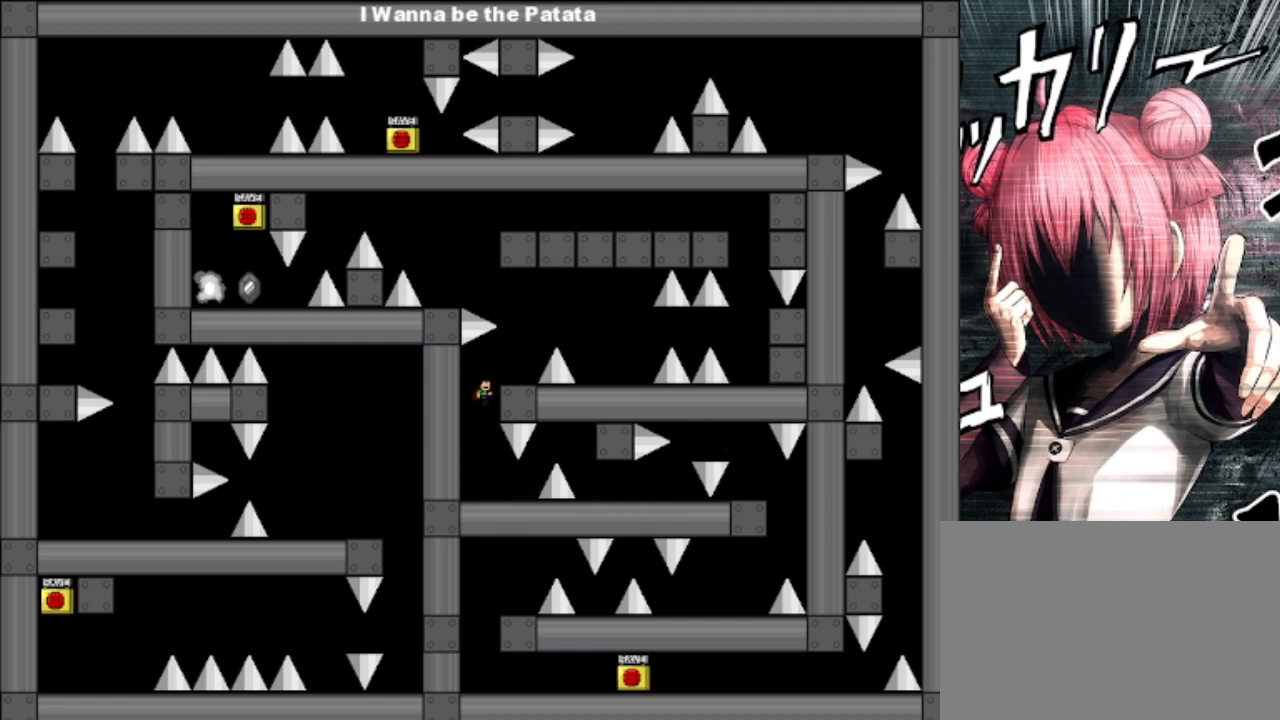
{"keys": ["left", "shift"], "events": [[133, "shift", "up"], [233, "right", "up"], [400, "shift", "down"], [500, "left", "down"]]}
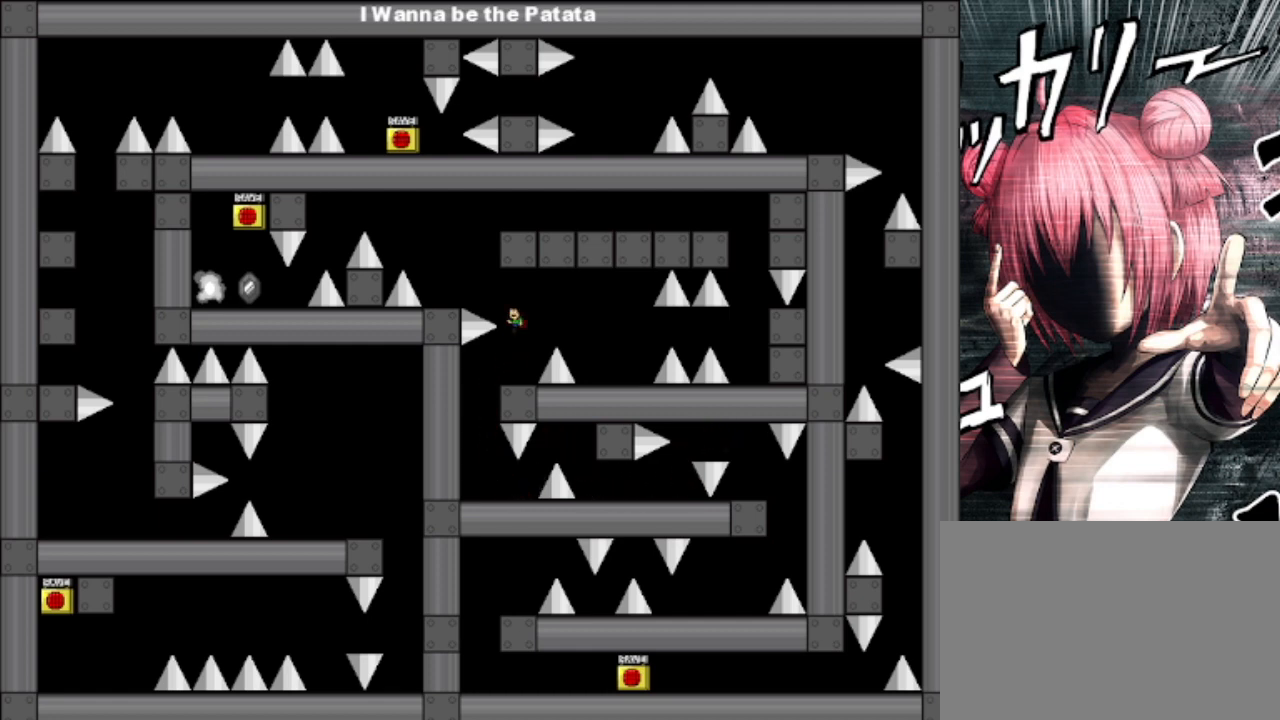
{"keys": ["right", "shift"], "events": [[200, "shift", "up"], [267, "shift", "down"], [367, "right", "down"], [433, "left", "up"]]}
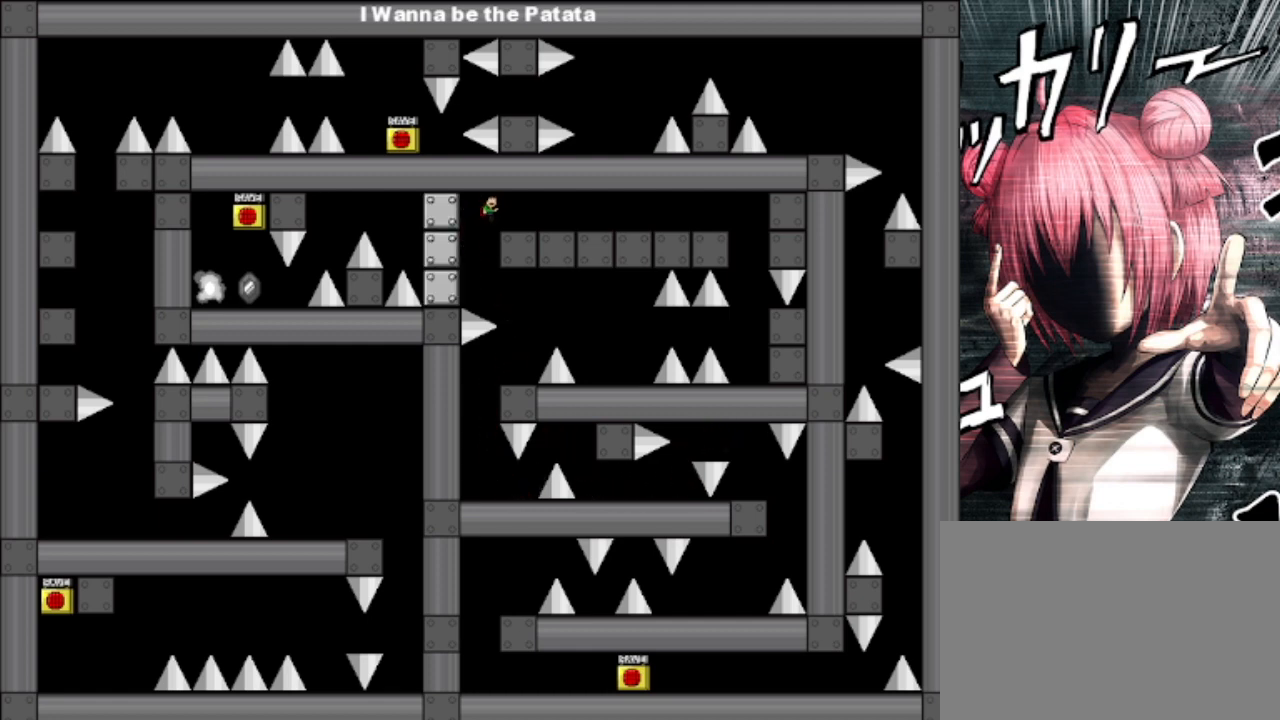
{"keys": ["right"], "events": [[267, "shift", "up"]]}
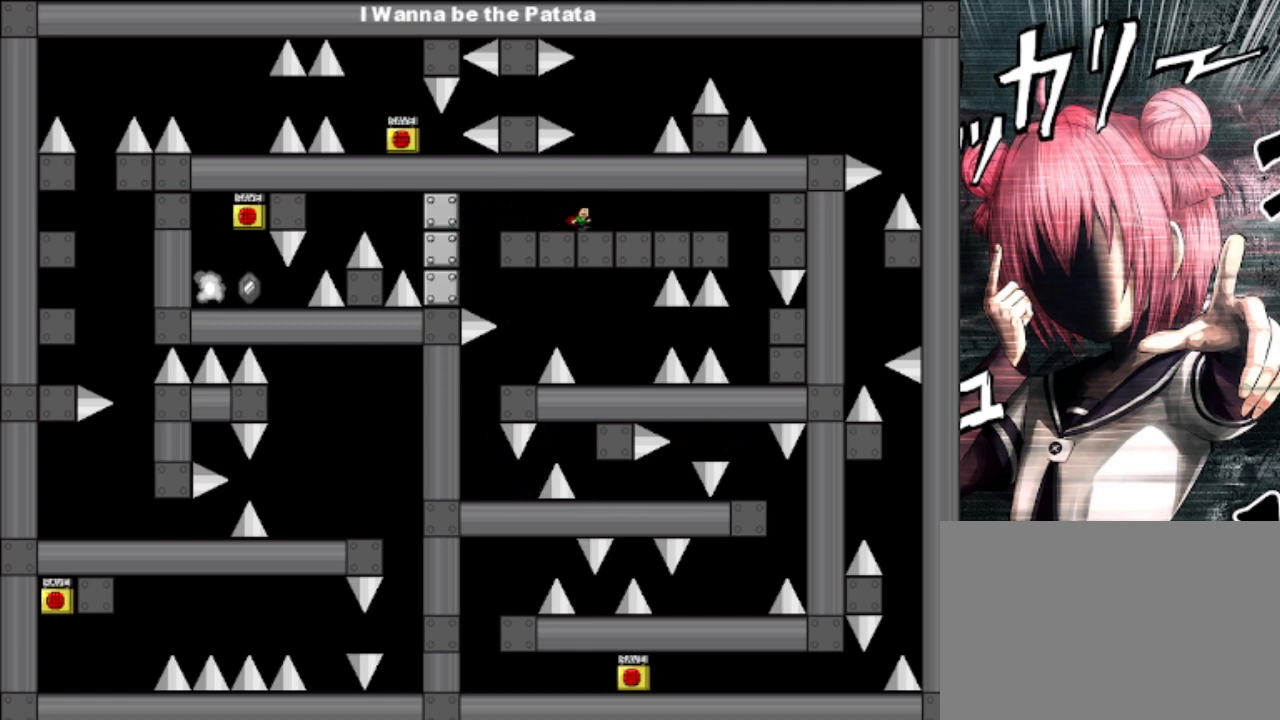
{"keys": ["right"], "events": []}
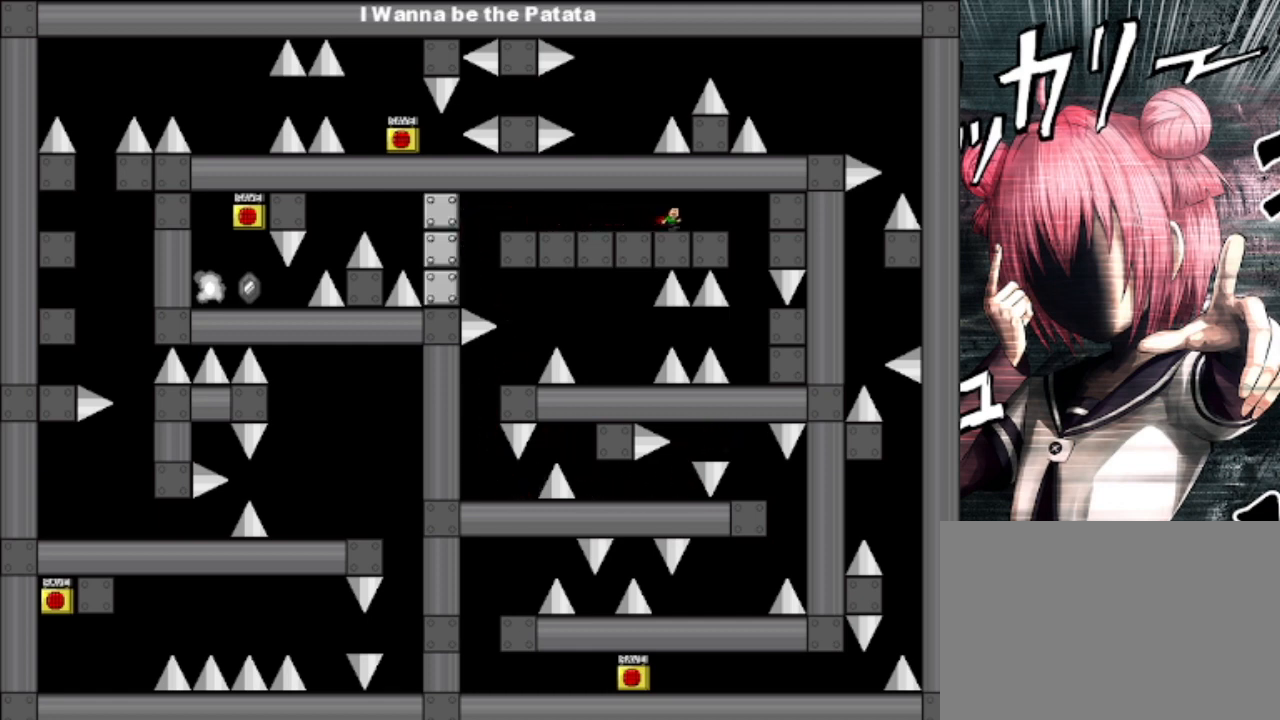
{"keys": ["left"], "events": [[367, "left", "down"], [367, "right", "up"]]}
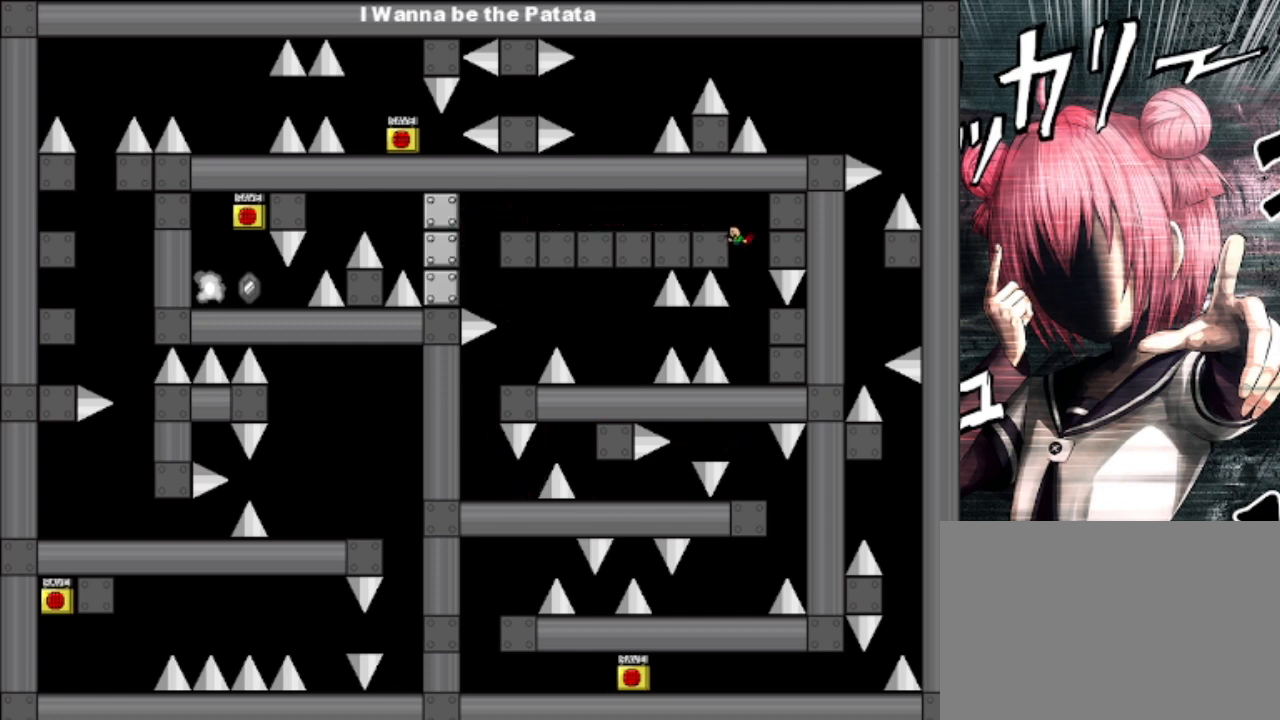
{"keys": ["shift"], "events": [[33, "left", "up"], [33, "right", "down"], [167, "right", "up"], [433, "shift", "down"]]}
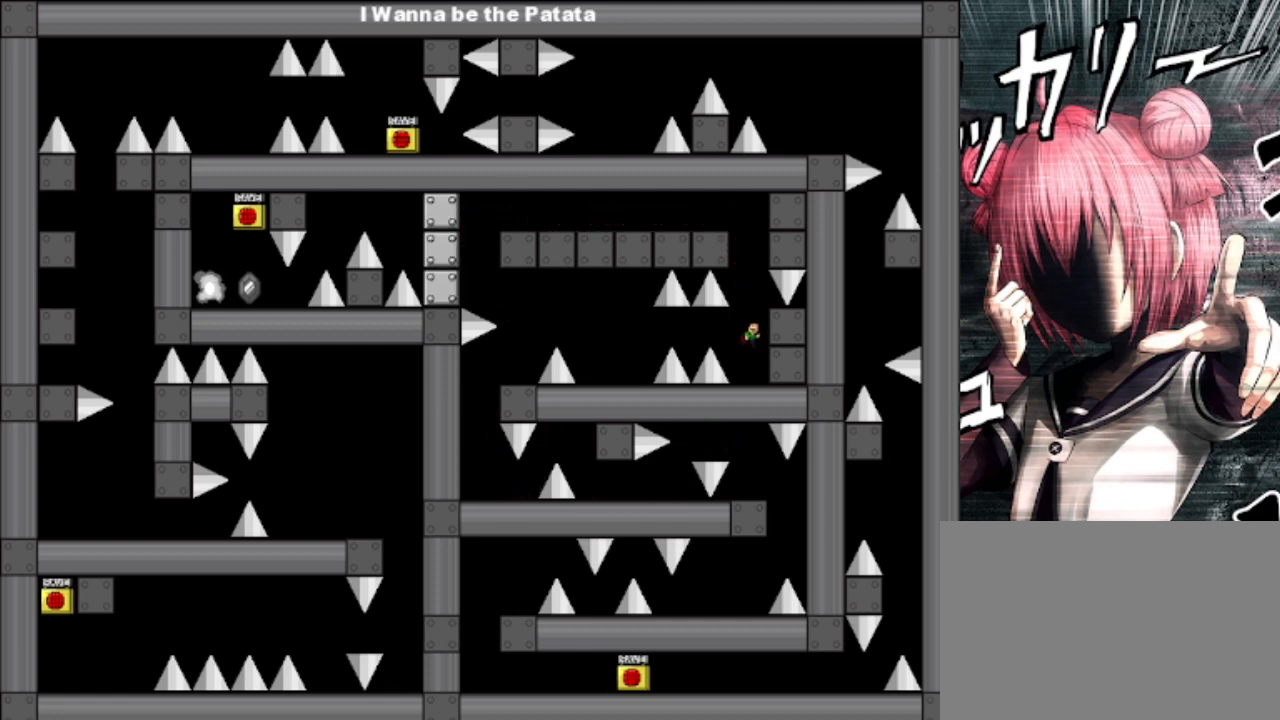
{"keys": [], "events": [[133, "shift", "up"], [233, "right", "down"], [267, "right", "up"]]}
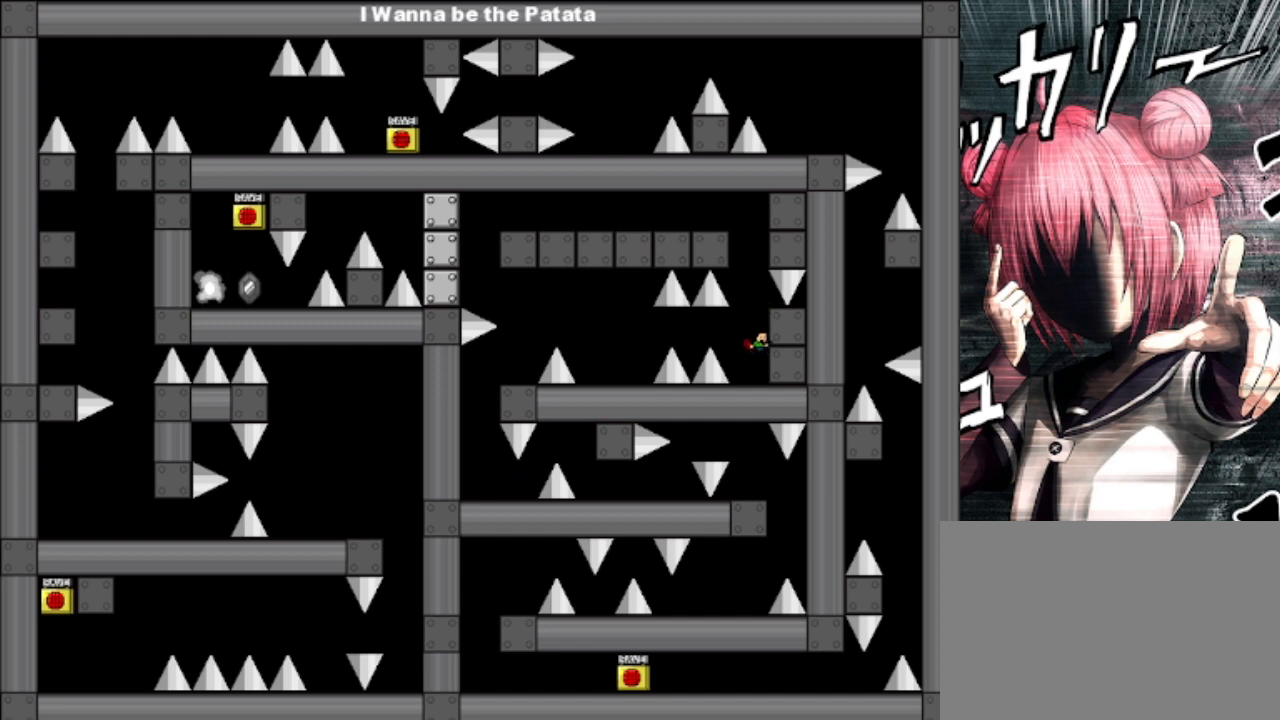
{"keys": ["right"], "events": [[133, "left", "down"], [200, "left", "up"], [233, "shift", "down"], [433, "shift", "up"], [467, "right", "down"]]}
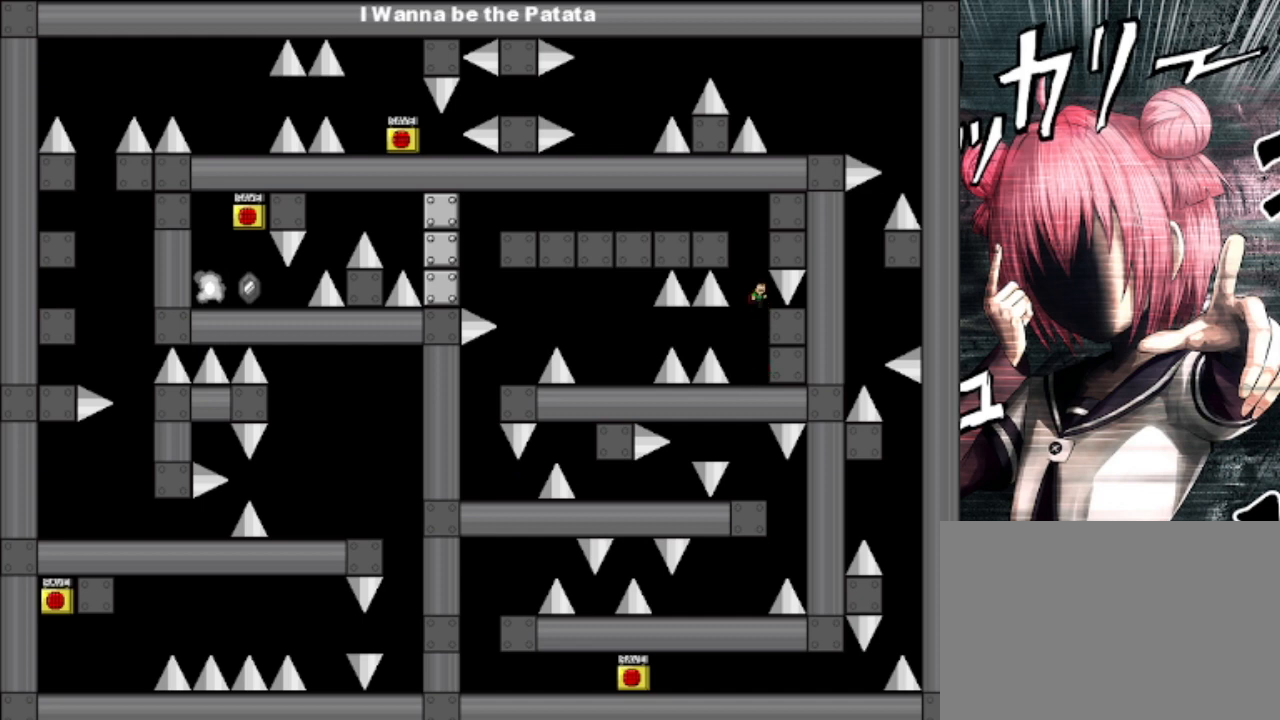
{"keys": ["shift"], "events": [[67, "right", "up"], [400, "left", "down"], [433, "left", "up"], [433, "shift", "down"]]}
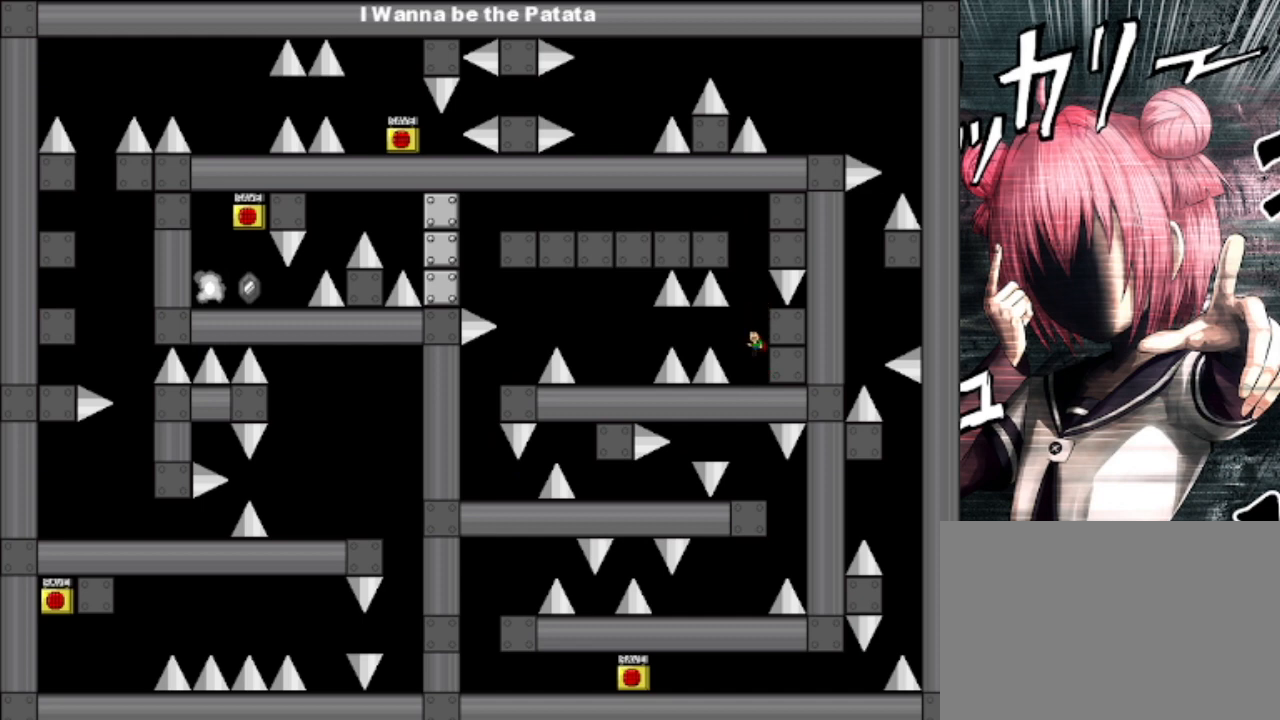
{"keys": [], "events": [[133, "shift", "up"], [233, "right", "down"], [267, "right", "up"]]}
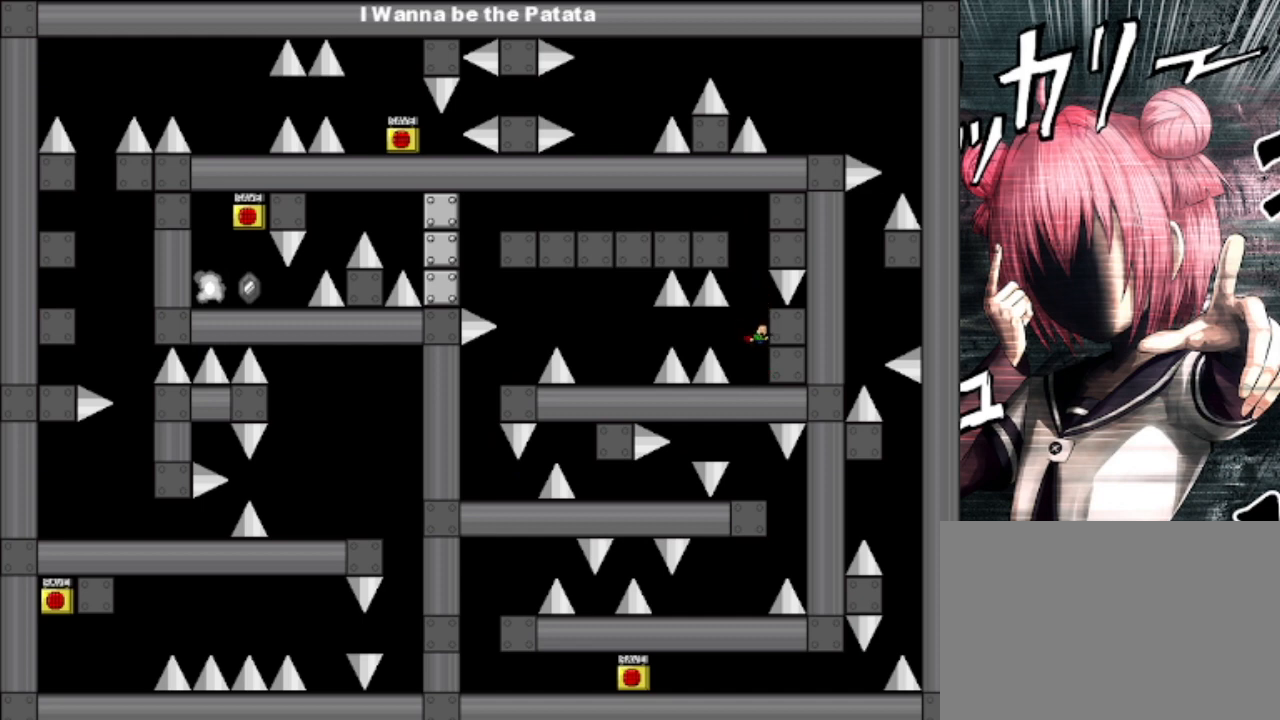
{"keys": ["right"], "events": [[133, "left", "down"], [200, "left", "up"], [233, "shift", "down"], [433, "shift", "up"], [467, "right", "down"]]}
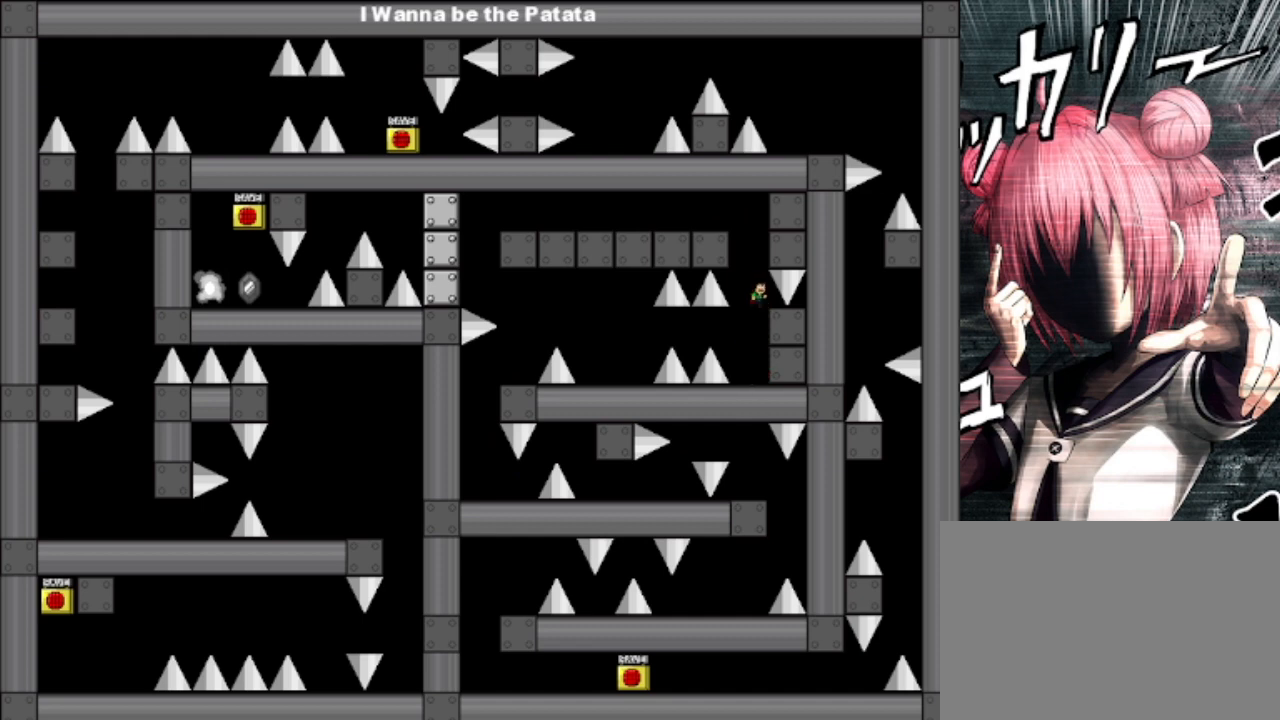
{"keys": ["shift"], "events": [[67, "right", "up"], [400, "left", "down"], [433, "left", "up"], [500, "shift", "down"]]}
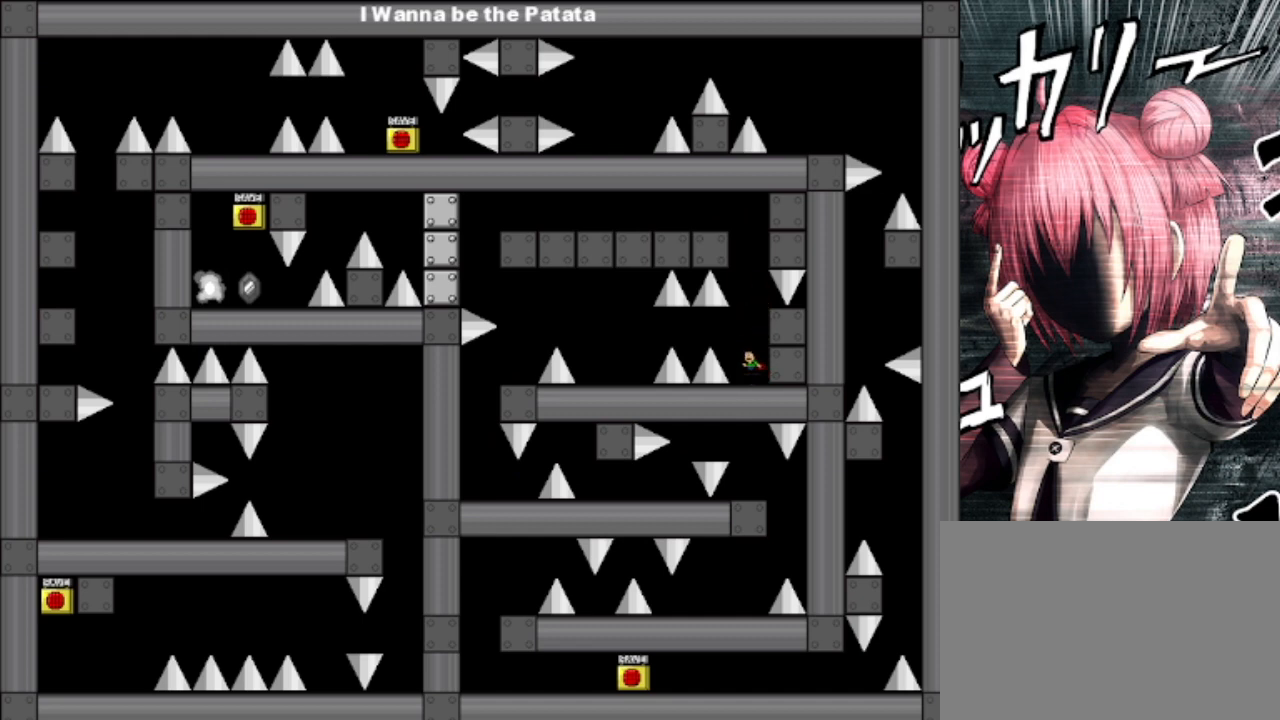
{"keys": [], "events": [[167, "shift", "up"], [233, "right", "down"], [333, "right", "up"]]}
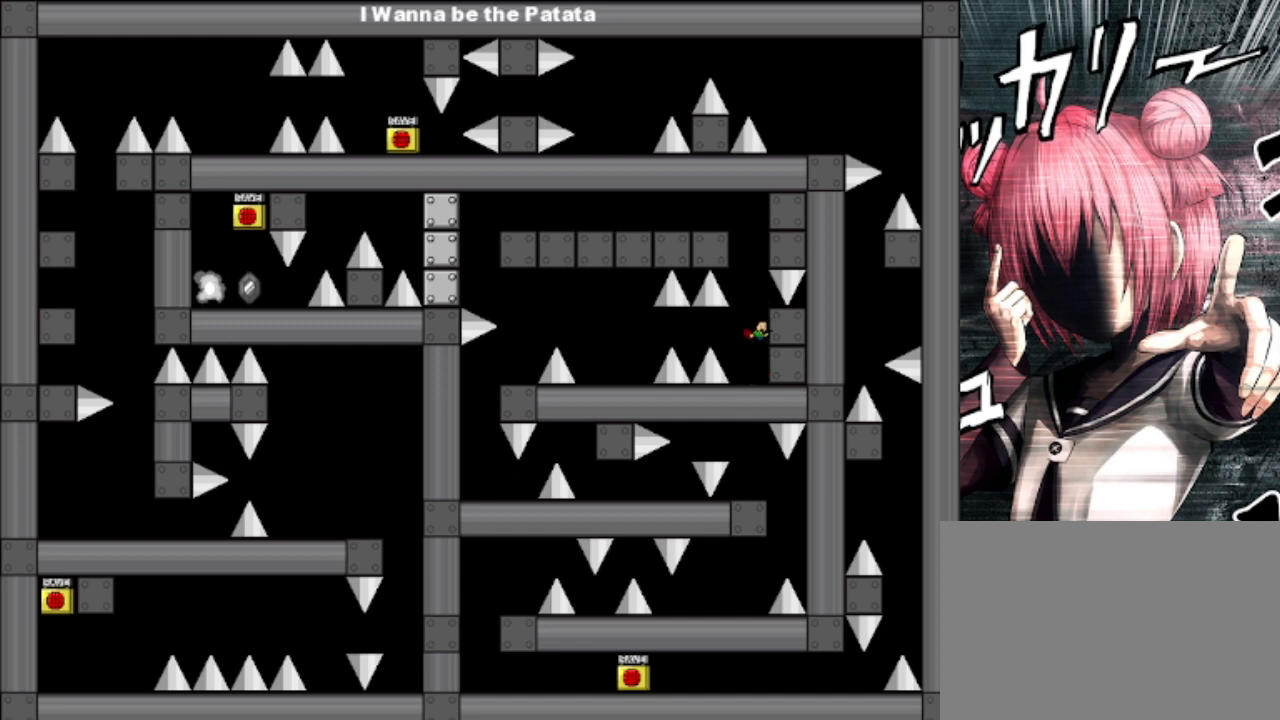
{"keys": ["right"], "events": [[167, "left", "down"], [200, "left", "up"], [233, "shift", "down"], [433, "shift", "up"], [467, "right", "down"]]}
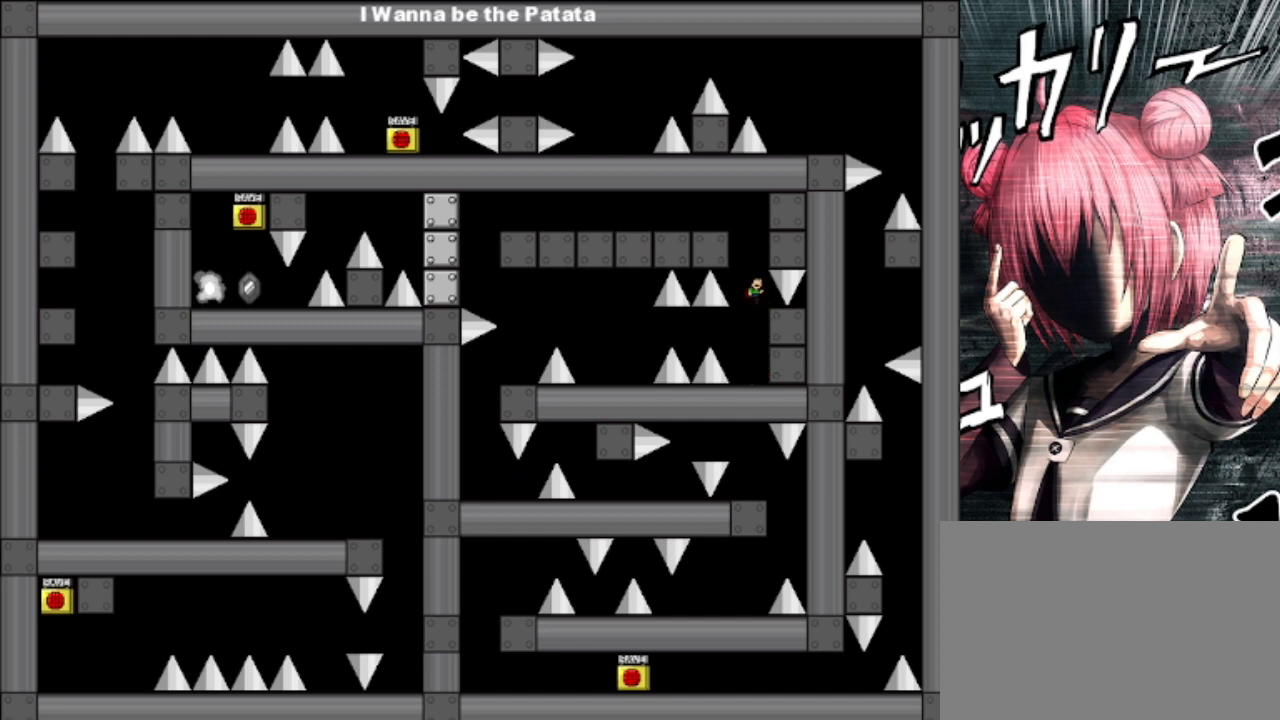
{"keys": ["shift"], "events": [[67, "right", "up"], [400, "left", "down"], [433, "left", "up"], [500, "shift", "down"]]}
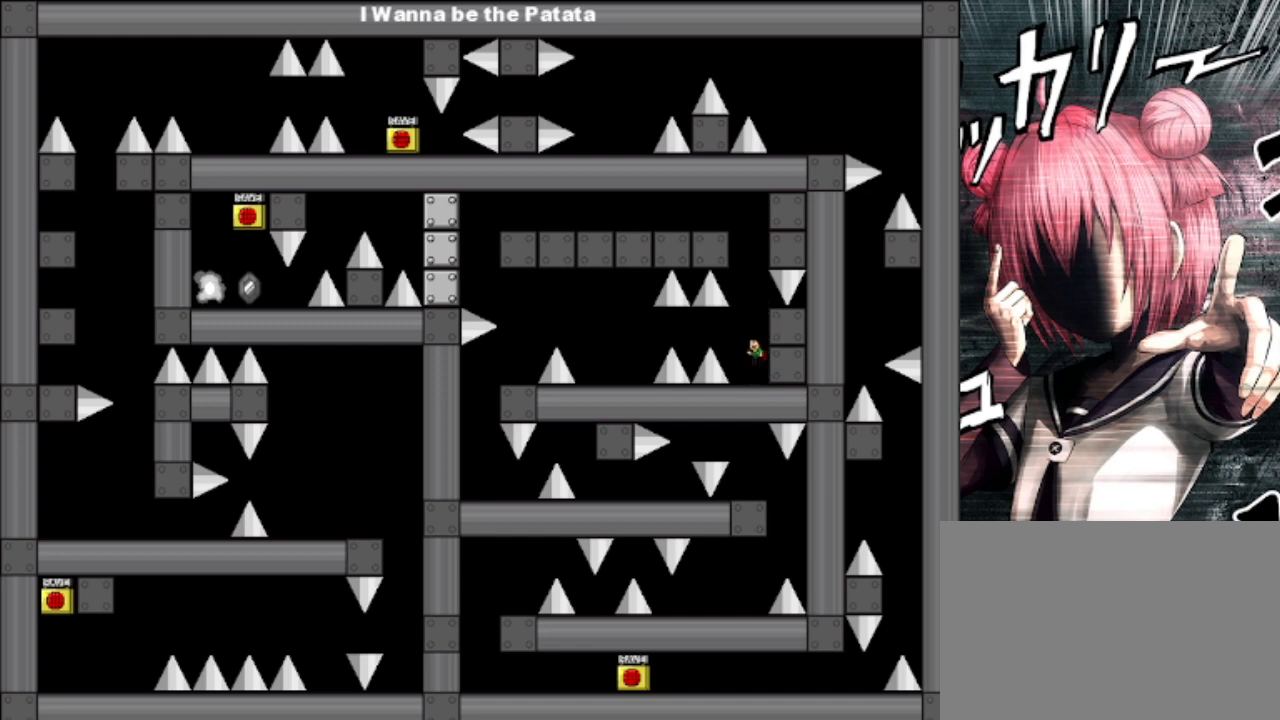
{"keys": [], "events": [[167, "shift", "up"], [233, "right", "down"], [267, "right", "up"]]}
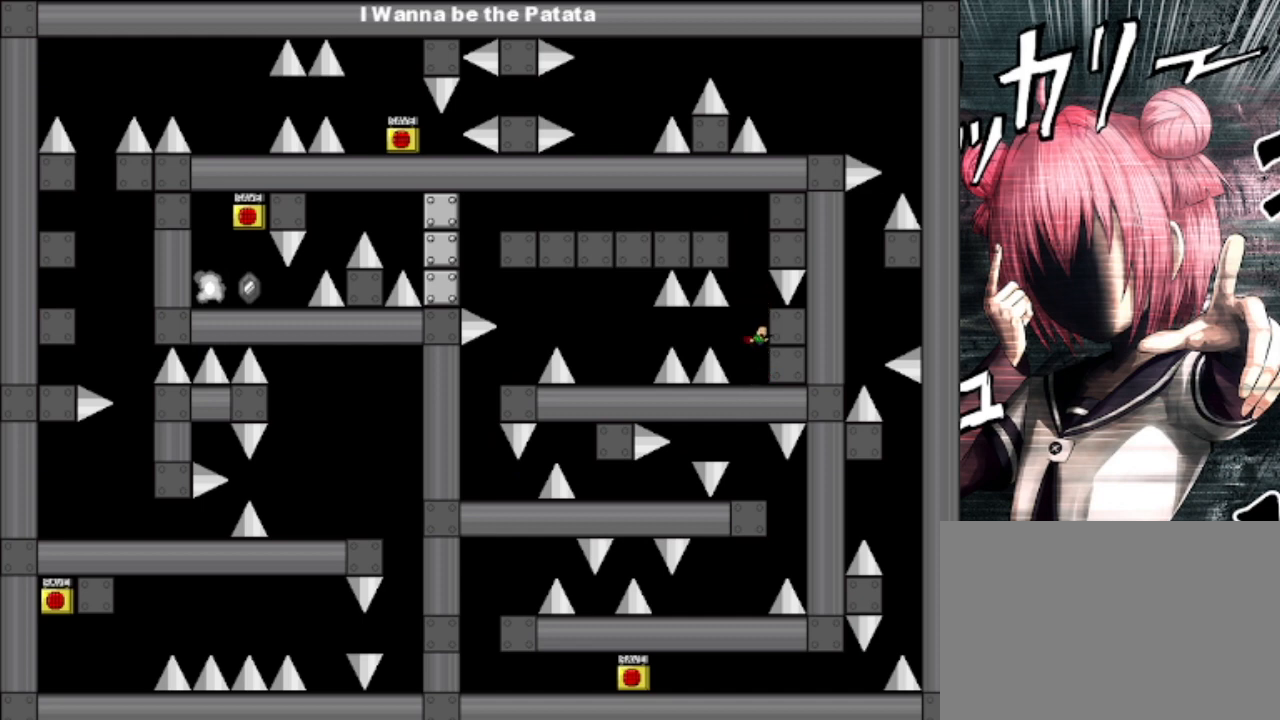
{"keys": ["right"], "events": [[133, "left", "down"], [200, "left", "up"], [200, "shift", "down"], [367, "shift", "up"], [433, "right", "down"]]}
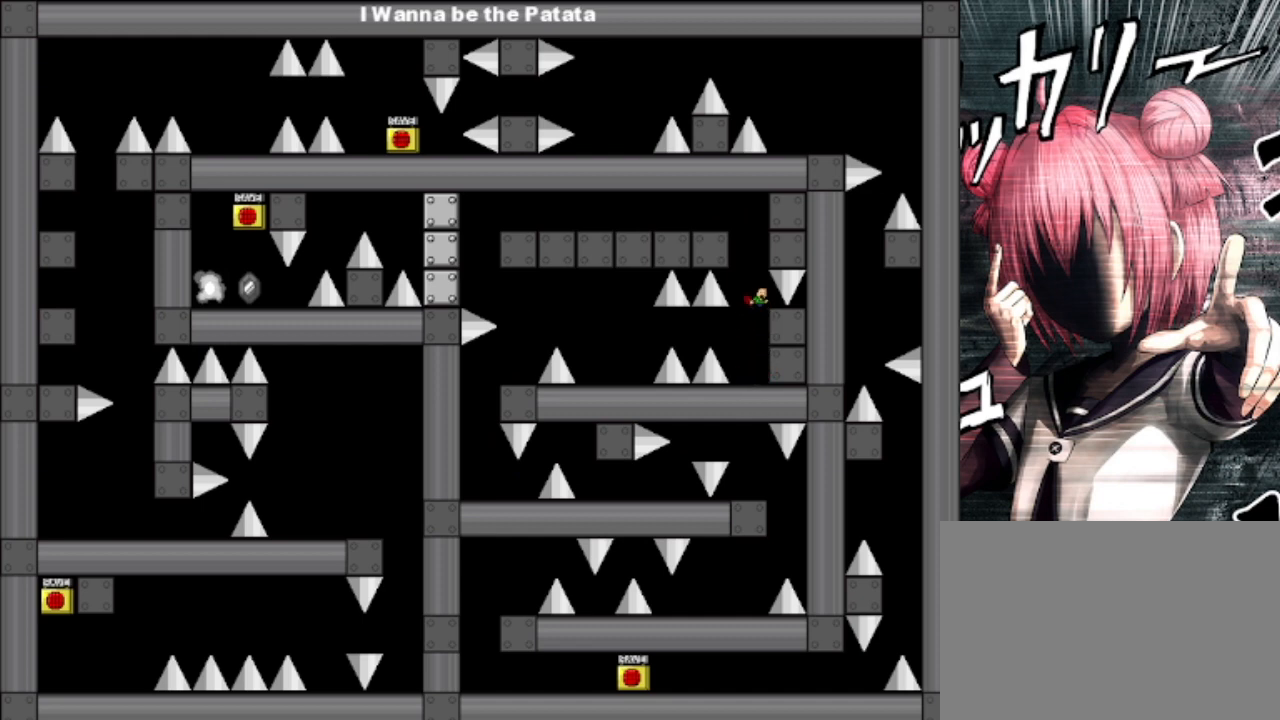
{"keys": ["shift"], "events": [[33, "right", "up"], [333, "left", "down"], [400, "left", "up"], [433, "shift", "down"]]}
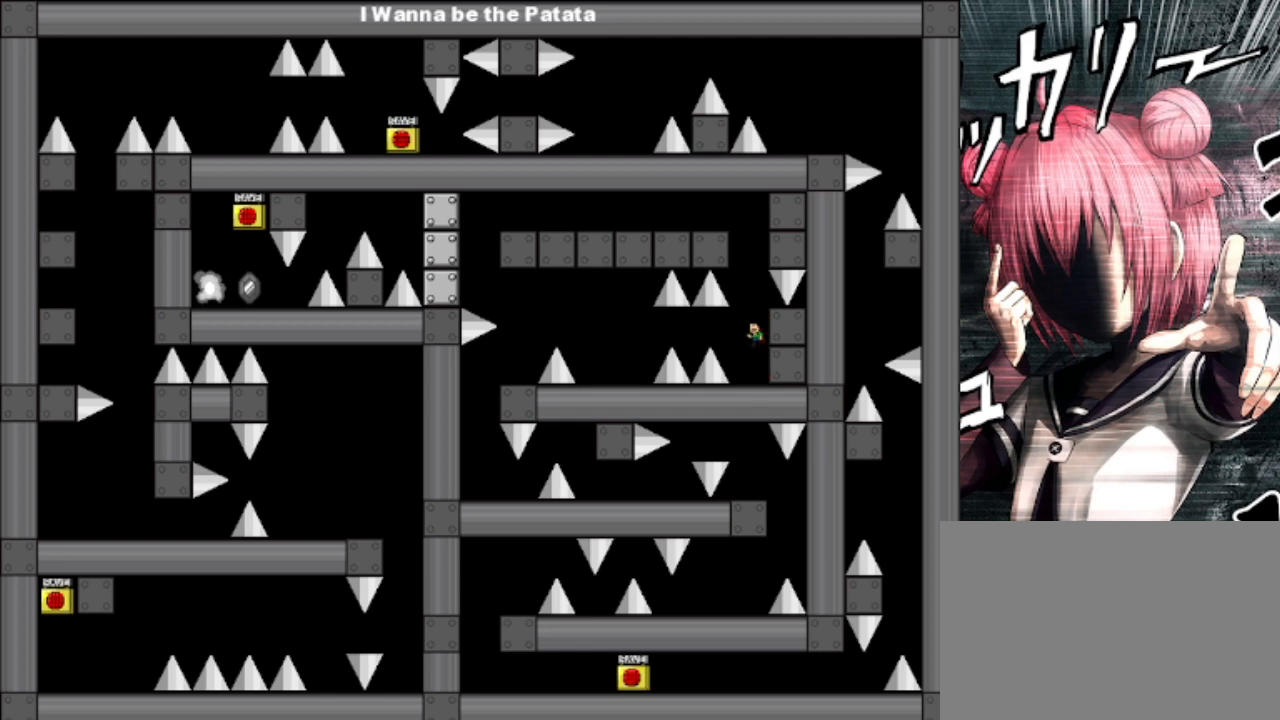
{"keys": [], "events": [[133, "shift", "up"], [233, "right", "down"], [267, "right", "up"]]}
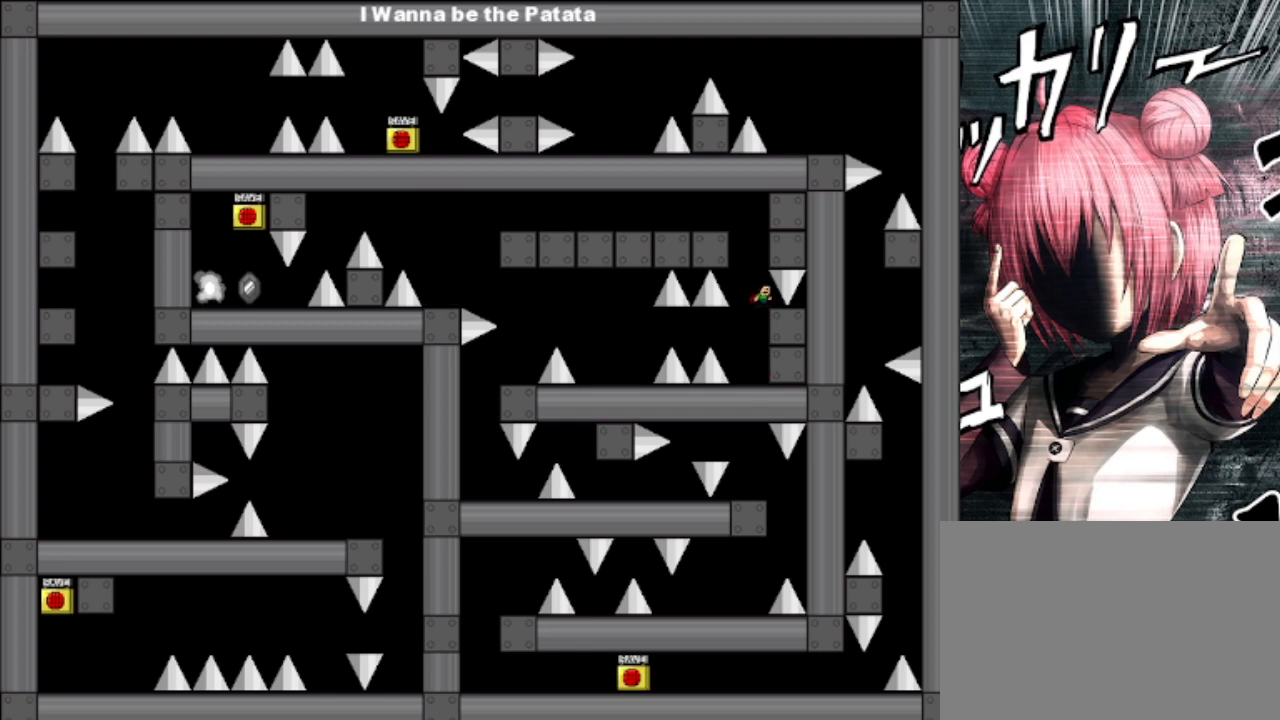
{"keys": [], "events": [[200, "left", "down"], [200, "shift", "down"], [300, "left", "up"], [367, "shift", "up"]]}
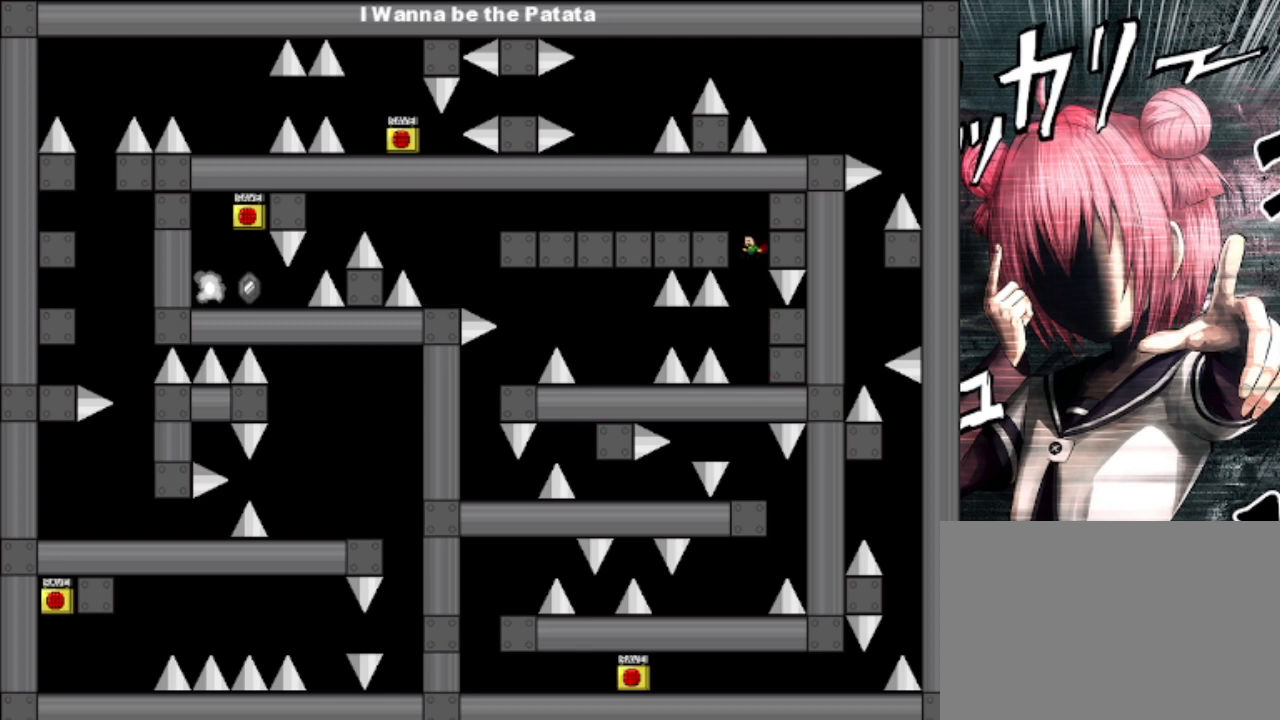
{"keys": ["shift"], "events": [[500, "shift", "down"]]}
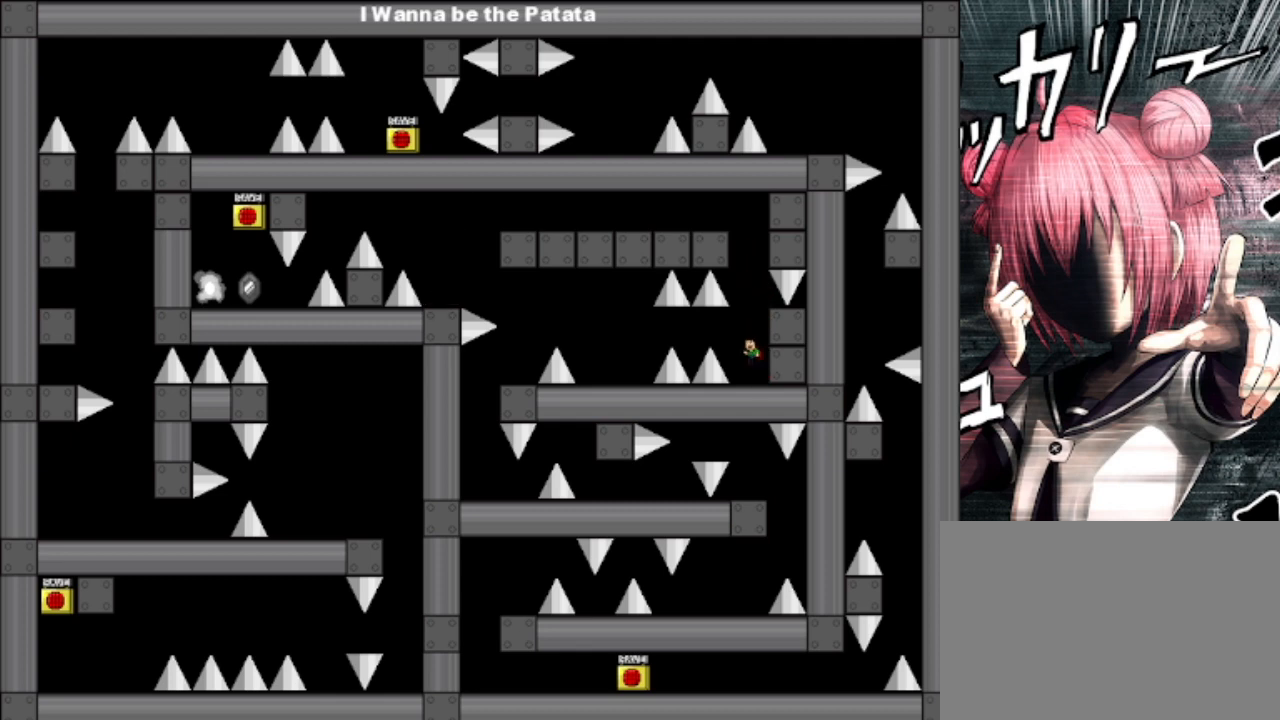
{"keys": ["left", "shift"], "events": [[267, "shift", "up"], [300, "shift", "down"], [400, "left", "down"]]}